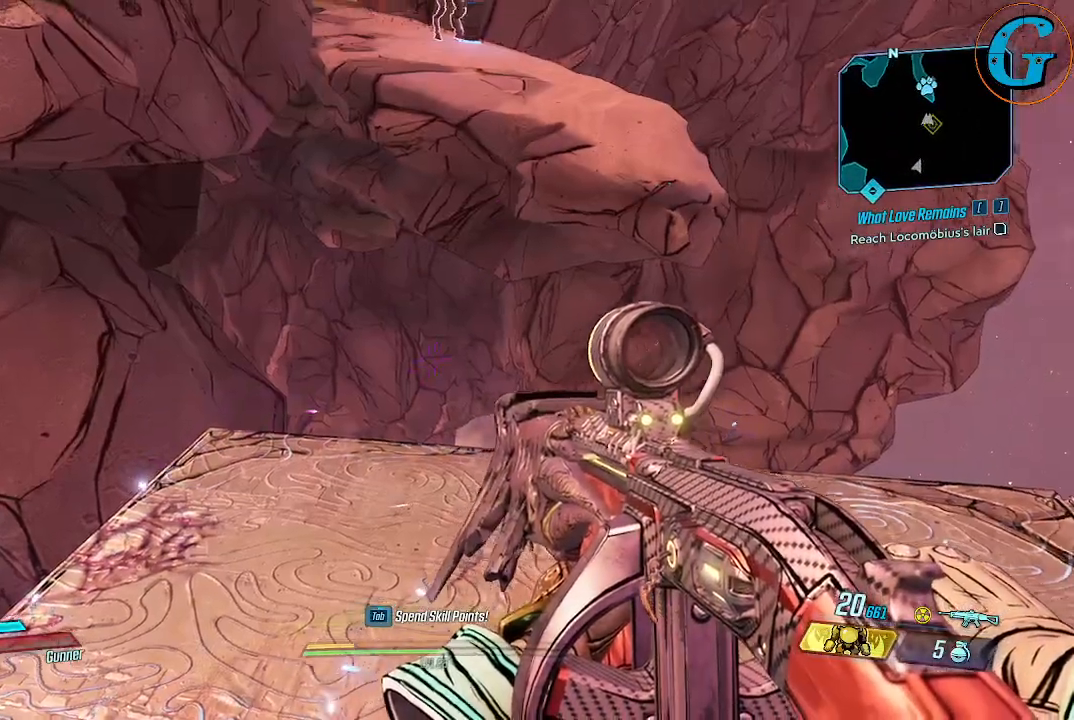
Gameplay with keyboard and mouse; each line is a JSON object with the keys and mouse buttons held at the frame after it. "events" lists presses ("down") and releases ("up") of "1", "2", "3", "4", "5", "a", "alt", "c", "caps_lock", "ctrl", "d", "e", "f", "g", "q", "r", "s", "shift", "space", "t", "tab", "v", "w", "x", "z", "mouse_left", "mouse_wheel" and "mouse_right" between this image and that frame as [ms after this image, input, new state], when the widget could be followed in between. "mouse_left", "mouse_wheel", "mouse_right" = the "left", "wheel", "right" buttons of the "mouse" list. No other keys are recorded. "wheel" means that the mouse wheel is clicked or scrolled. Not read: mouse_move.
{"keys": ["shift", "w"], "mouse": [], "events": [[50, "w", "down"], [133, "shift", "down"]]}
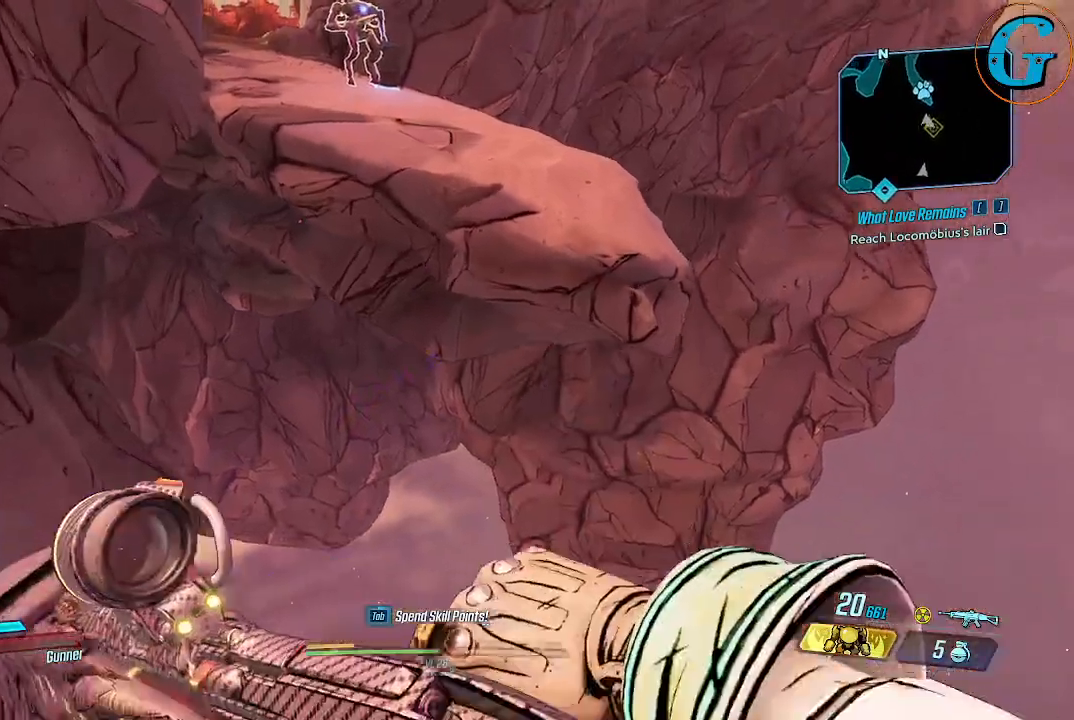
{"keys": ["shift", "space", "w"], "mouse": [], "events": [[16, "space", "down"]]}
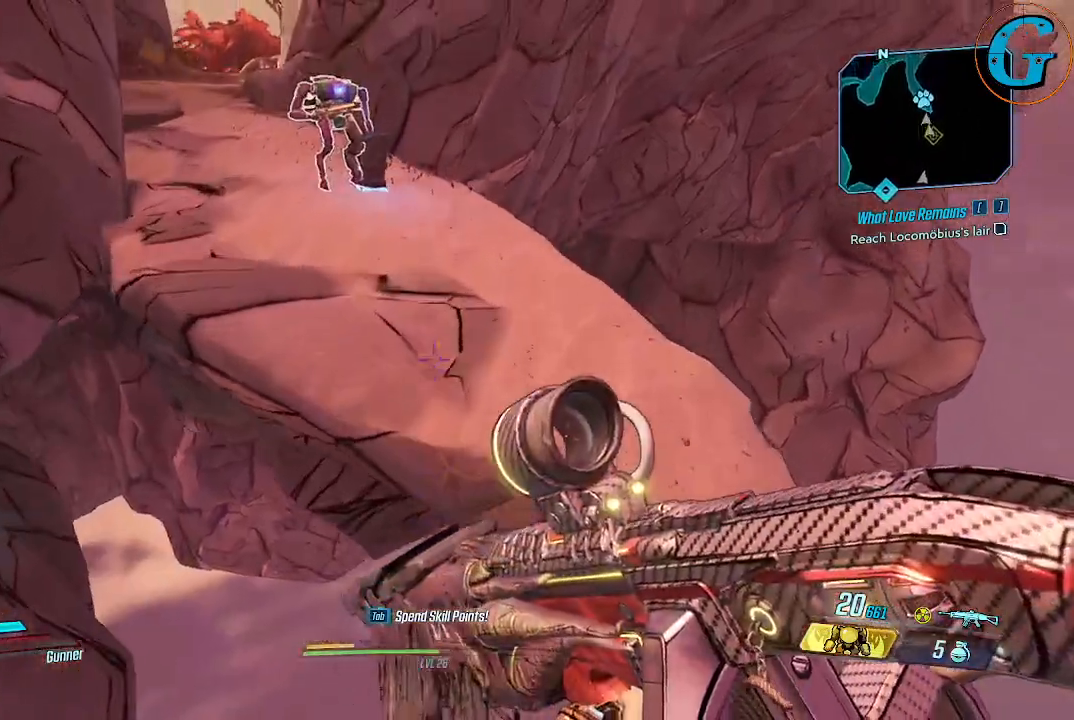
{"keys": ["shift", "space", "w"], "mouse": [], "events": []}
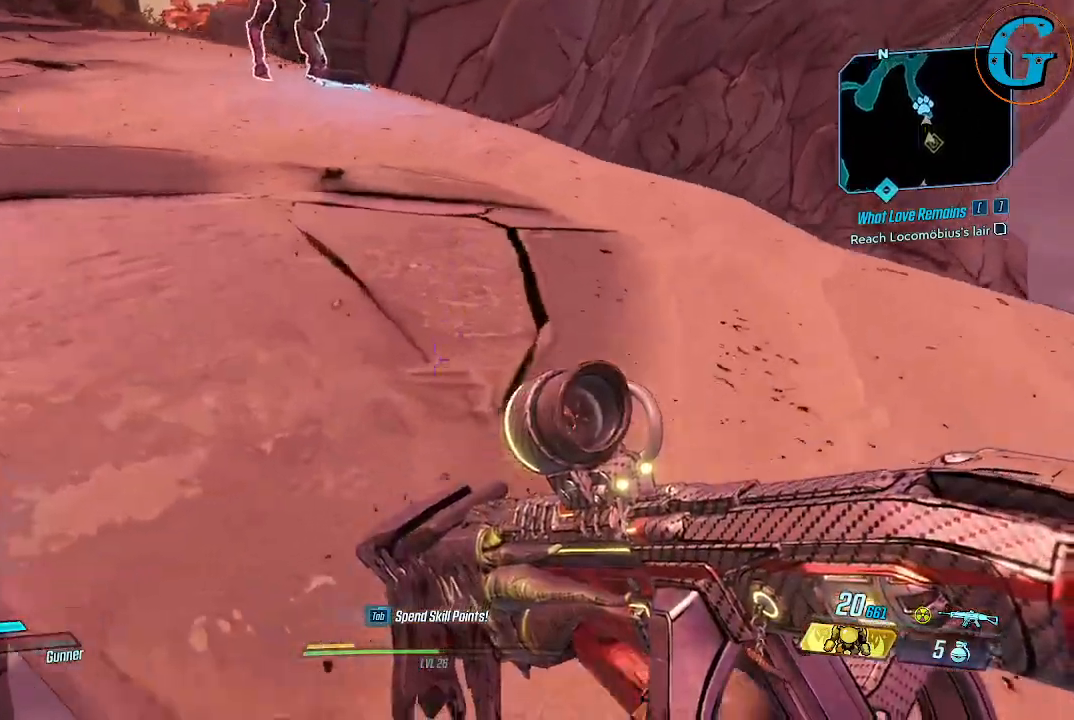
{"keys": ["shift", "w"], "mouse": [], "events": [[50, "space", "up"], [100, "space", "down"], [416, "space", "up"]]}
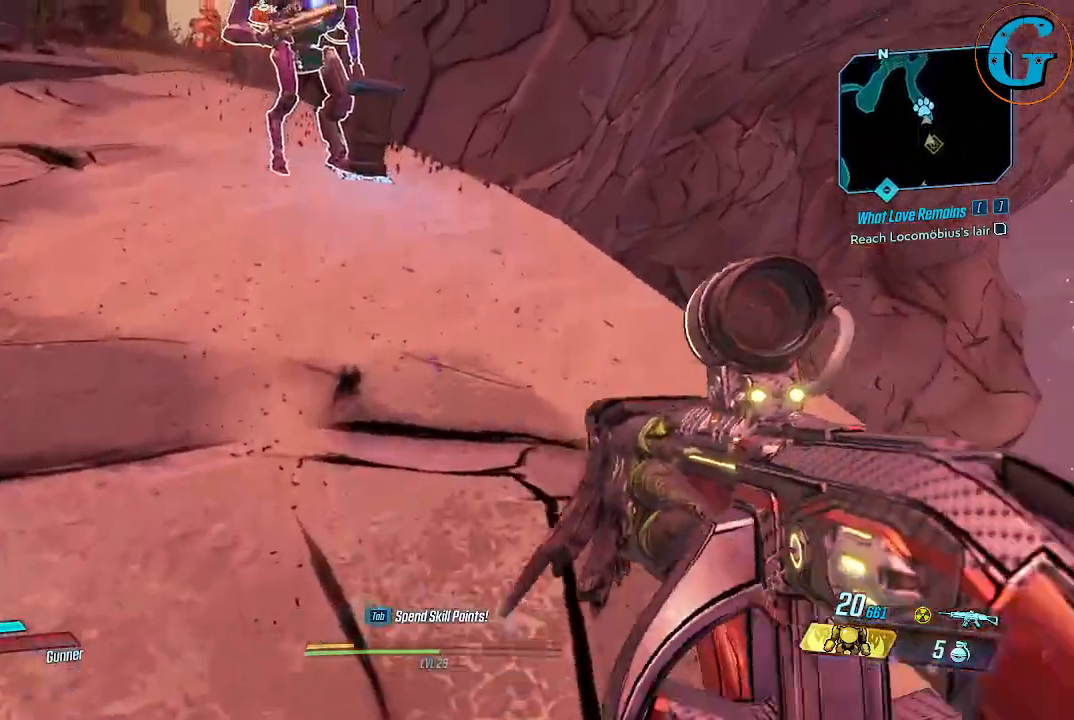
{"keys": [], "mouse": [], "events": [[300, "shift", "up"], [350, "w", "up"]]}
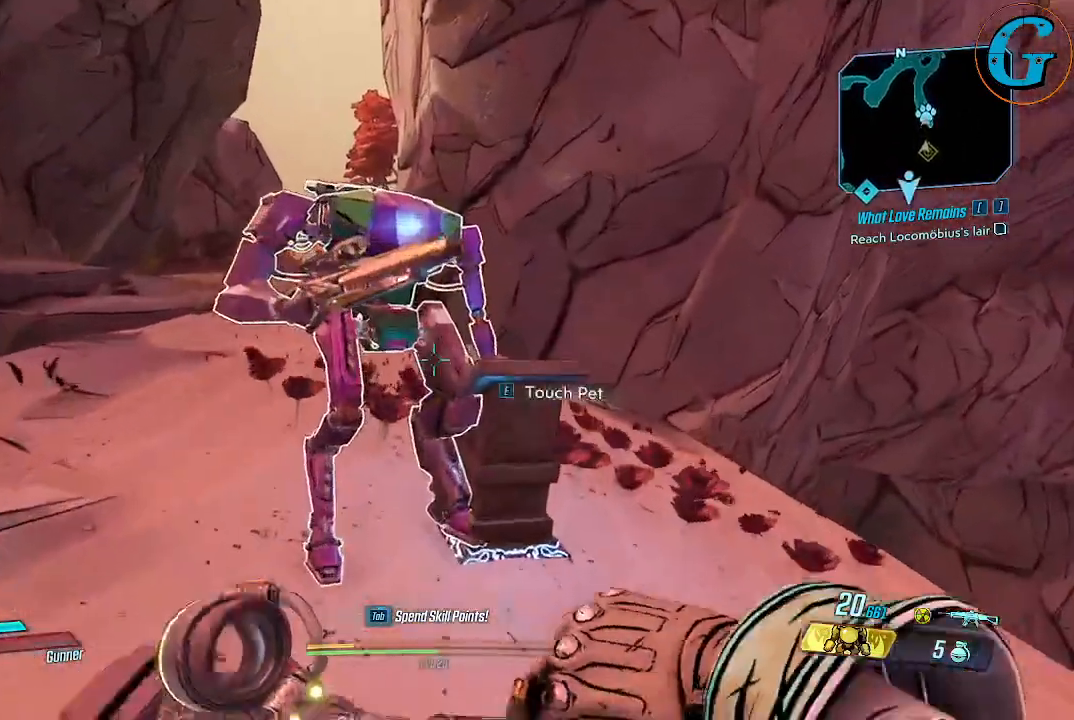
{"keys": [], "mouse": [], "events": []}
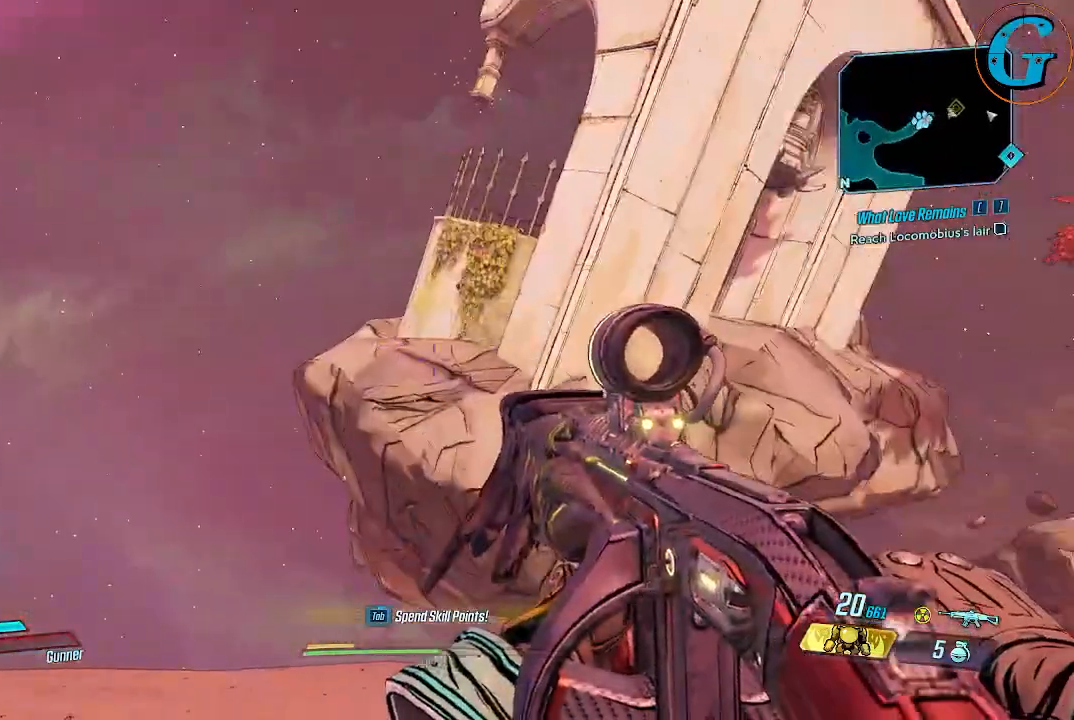
{"keys": [], "mouse": [], "events": []}
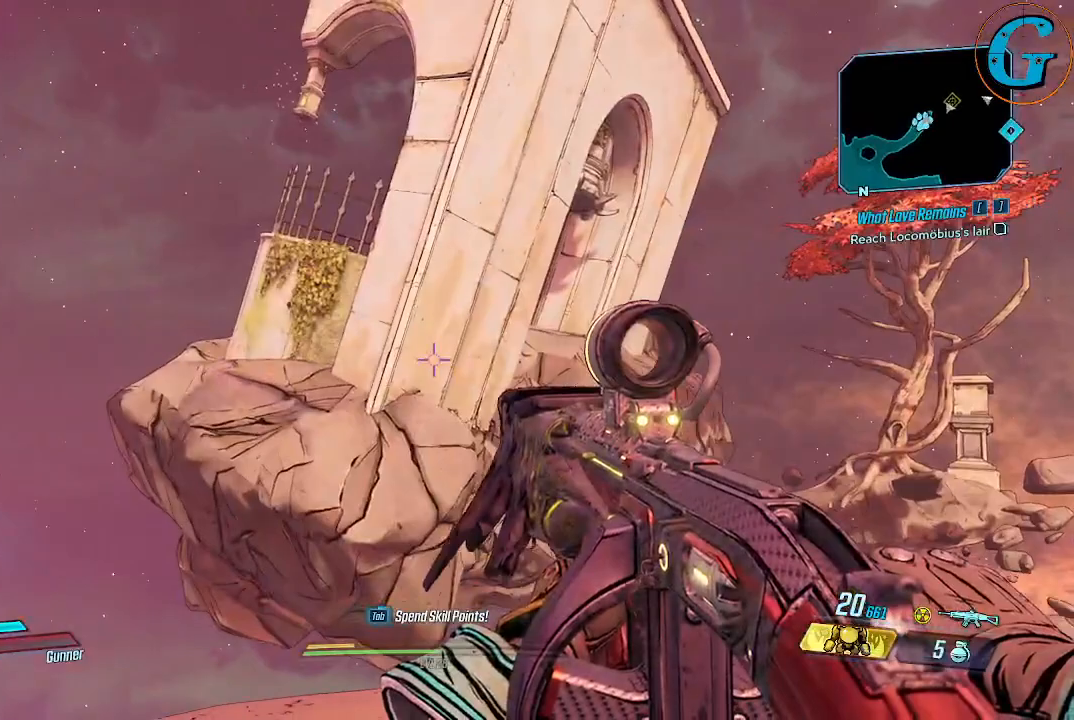
{"keys": [], "mouse": [], "events": []}
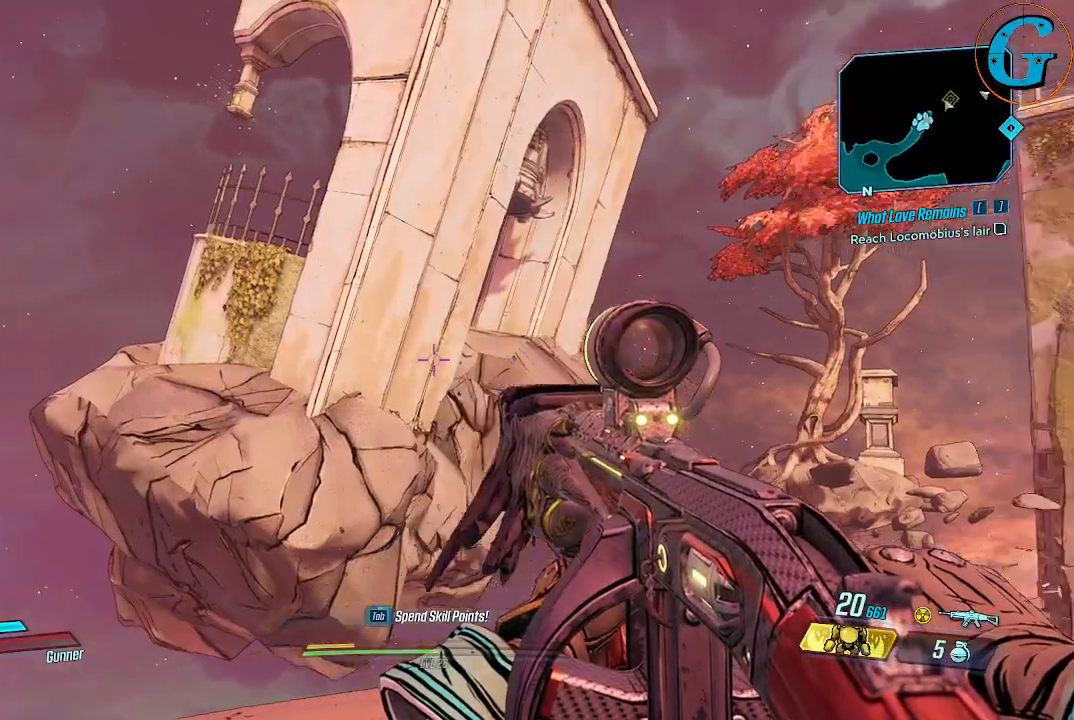
{"keys": [], "mouse": [], "events": []}
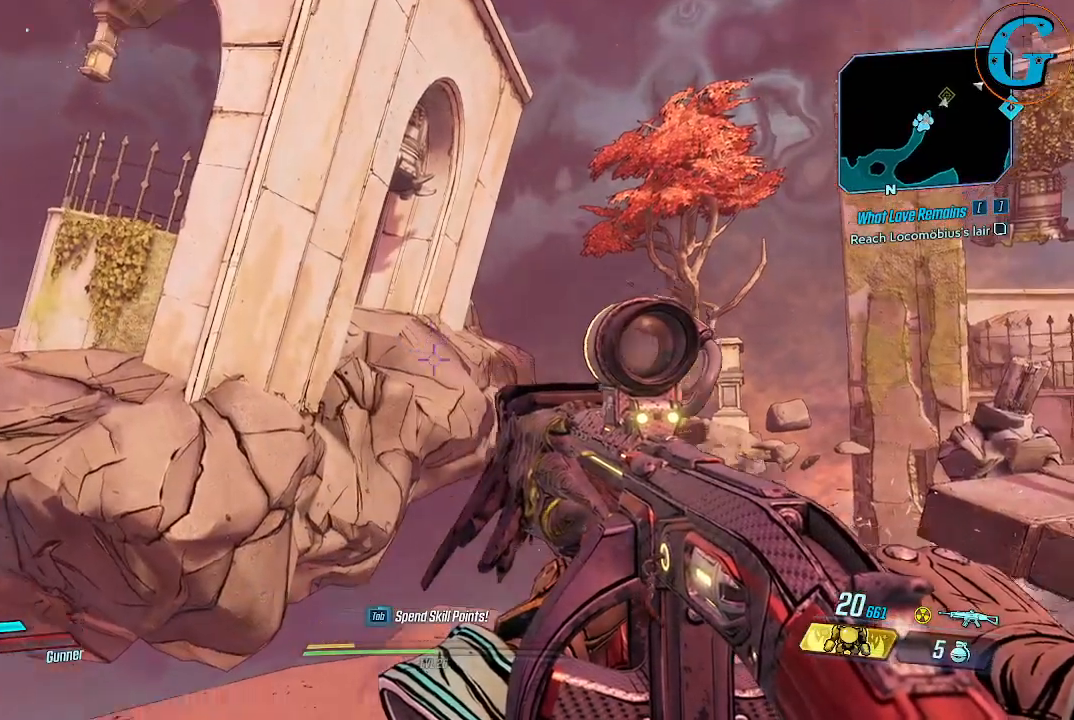
{"keys": [], "mouse": [], "events": []}
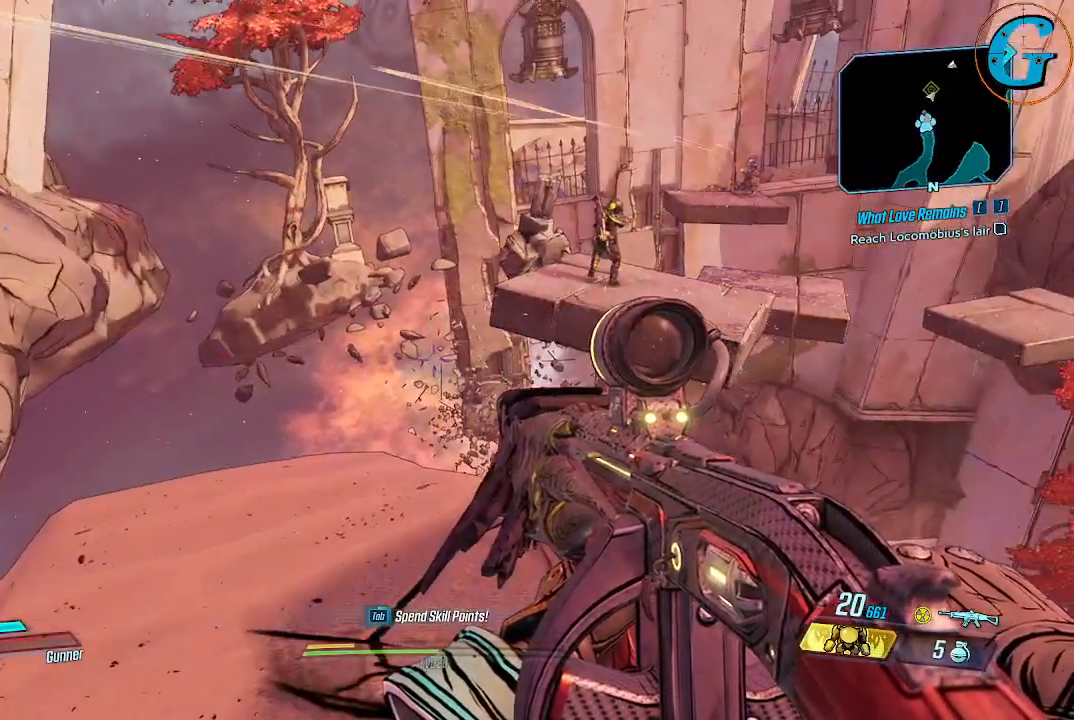
{"keys": [], "mouse": [], "events": []}
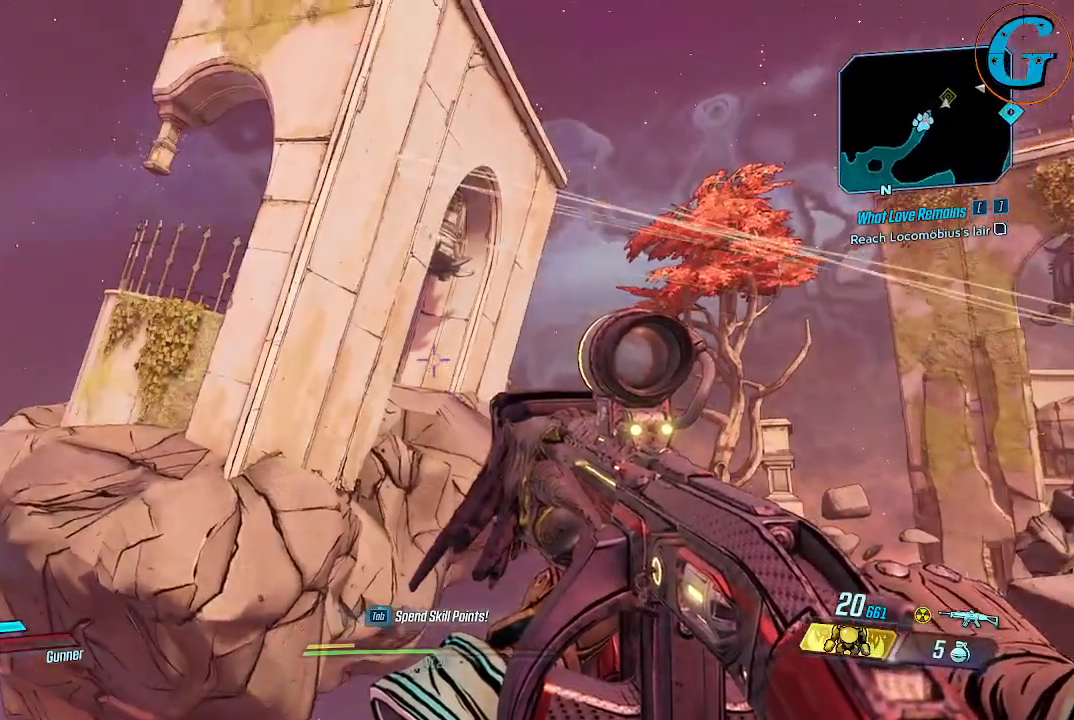
{"keys": [], "mouse": [], "events": []}
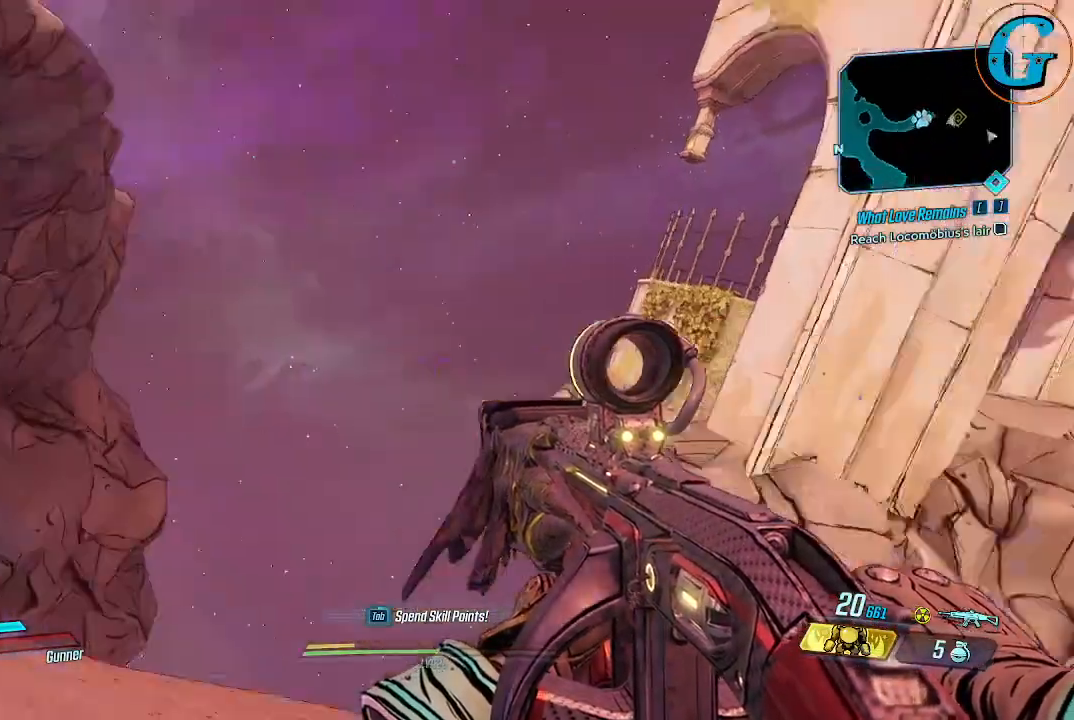
{"keys": ["a", "w"], "mouse": [], "events": [[233, "a", "down"], [383, "w", "down"]]}
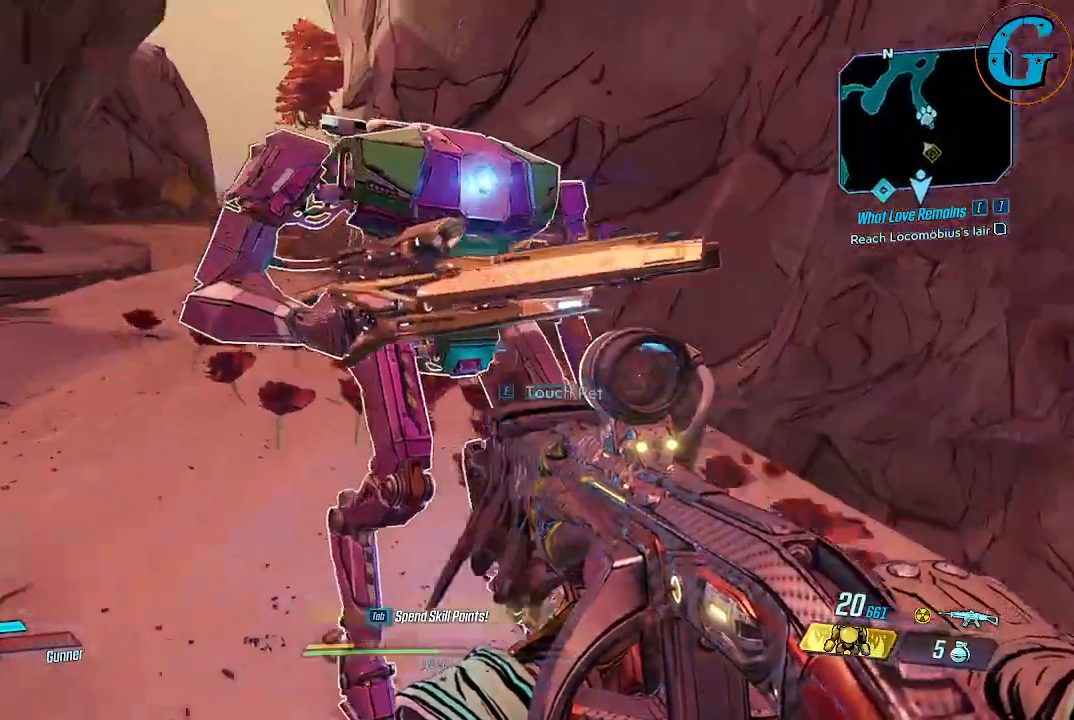
{"keys": ["w"], "mouse": [], "events": [[350, "a", "up"]]}
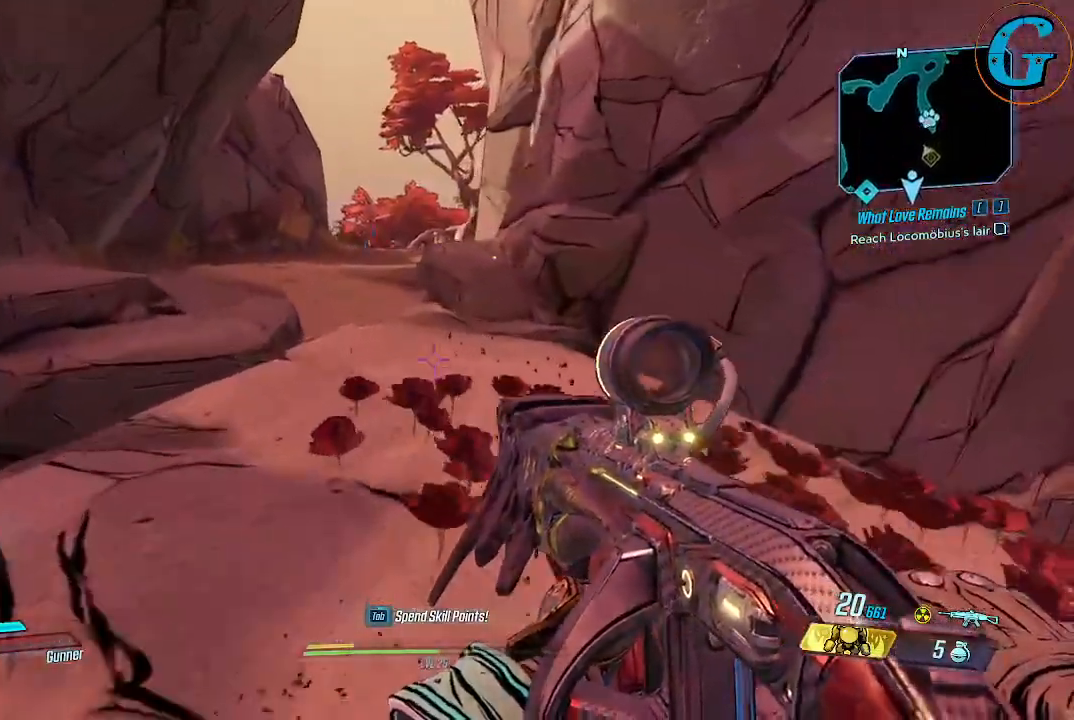
{"keys": ["a", "w"], "mouse": [], "events": [[366, "a", "down"]]}
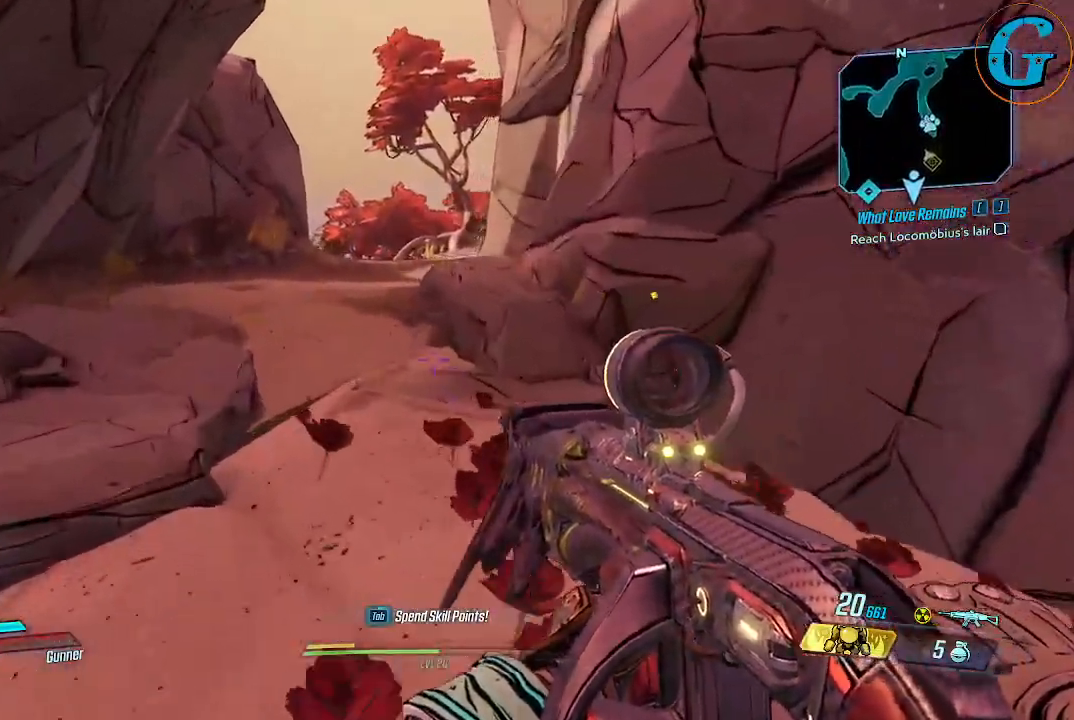
{"keys": ["a", "w"], "mouse": [], "events": []}
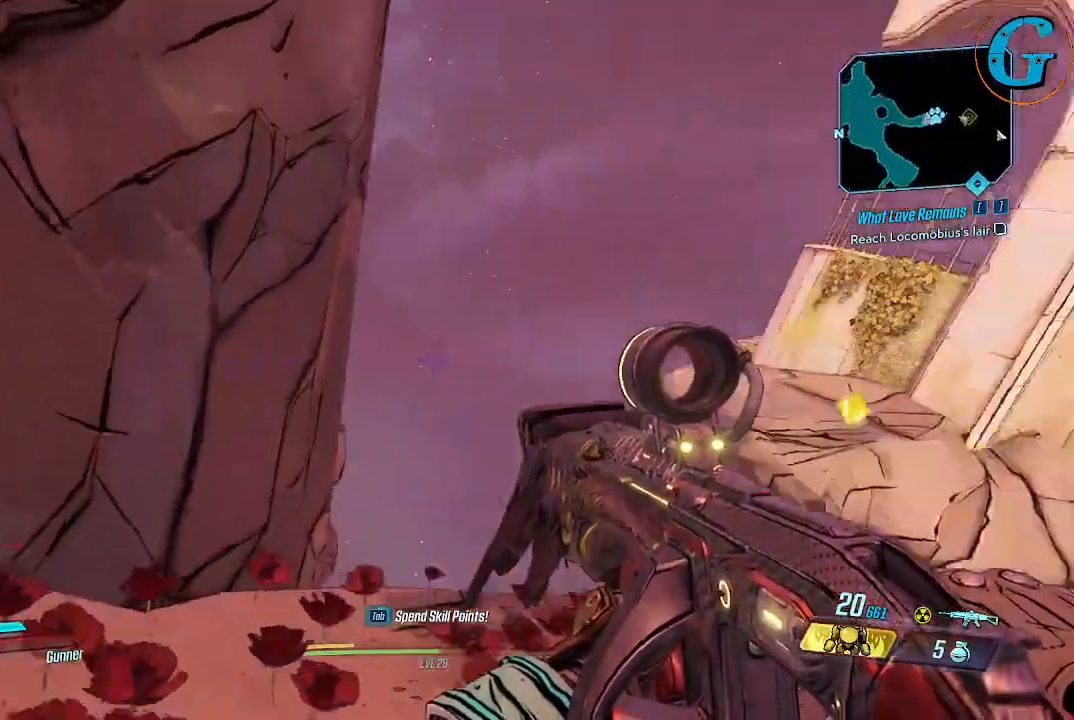
{"keys": [], "mouse": [], "events": [[166, "w", "up"], [200, "a", "up"]]}
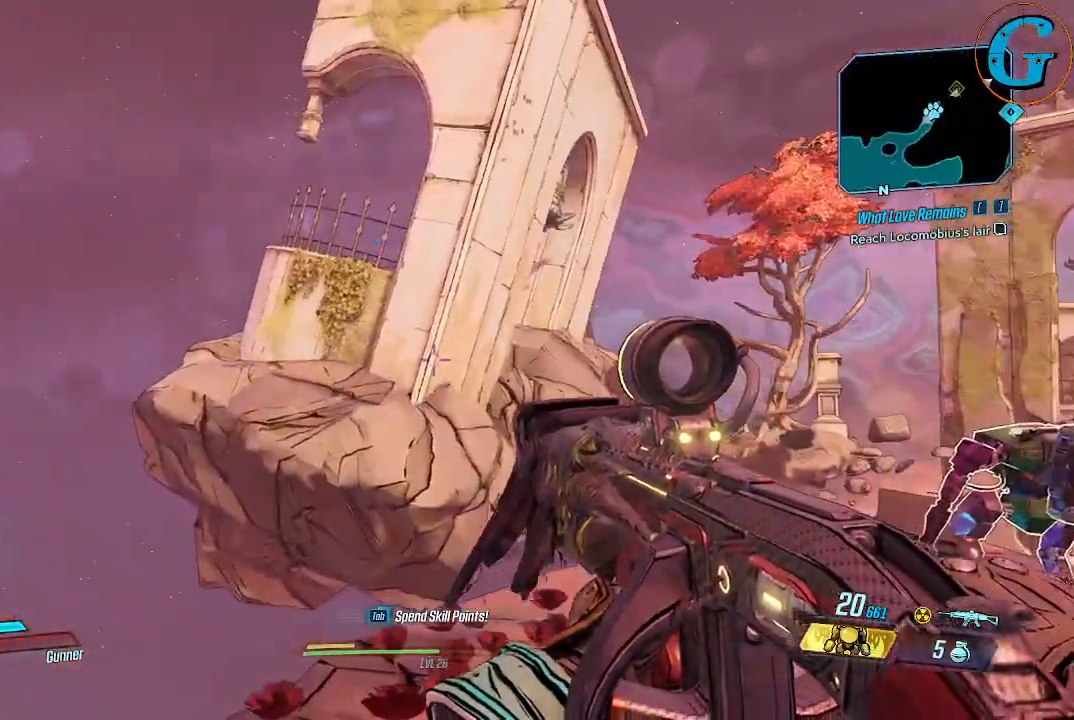
{"keys": [], "mouse": [], "events": [[83, "a", "down"], [166, "a", "up"]]}